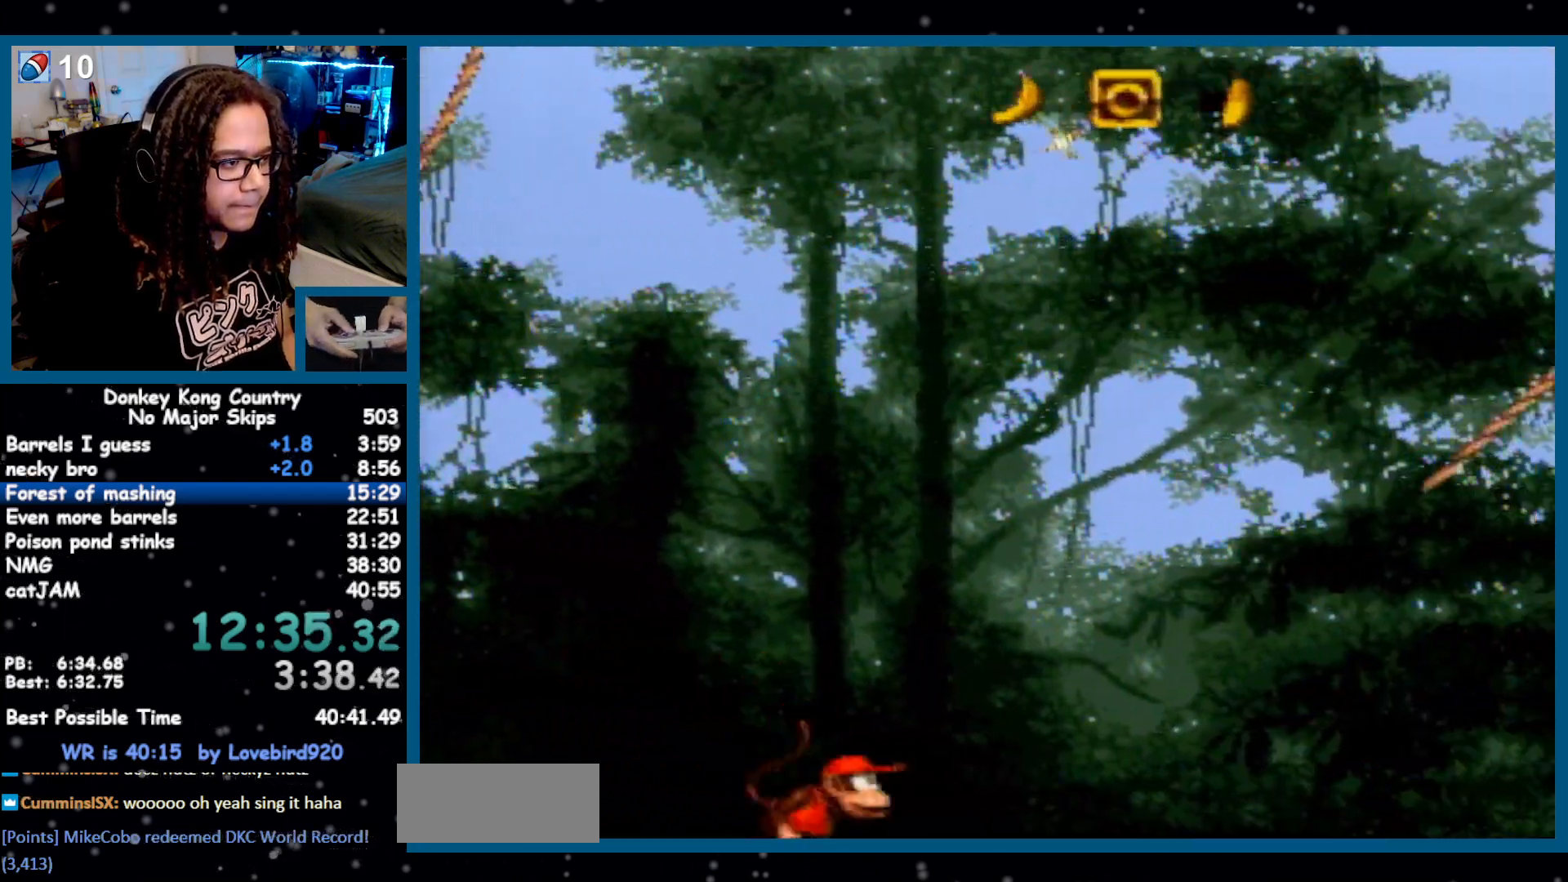
Gameplay with a controller (Nintendo layout); each line is a JSON object with the inputs held at the frame after it. "events" lists button and stick changes between this image and that frame as [ms after this image, input, new state], when the widget could be followed in between. Not read: DPAD_UP L1 L3 R1 R3 START.
{"buttons": ["B", "Y", "DPAD_RIGHT"], "events": []}
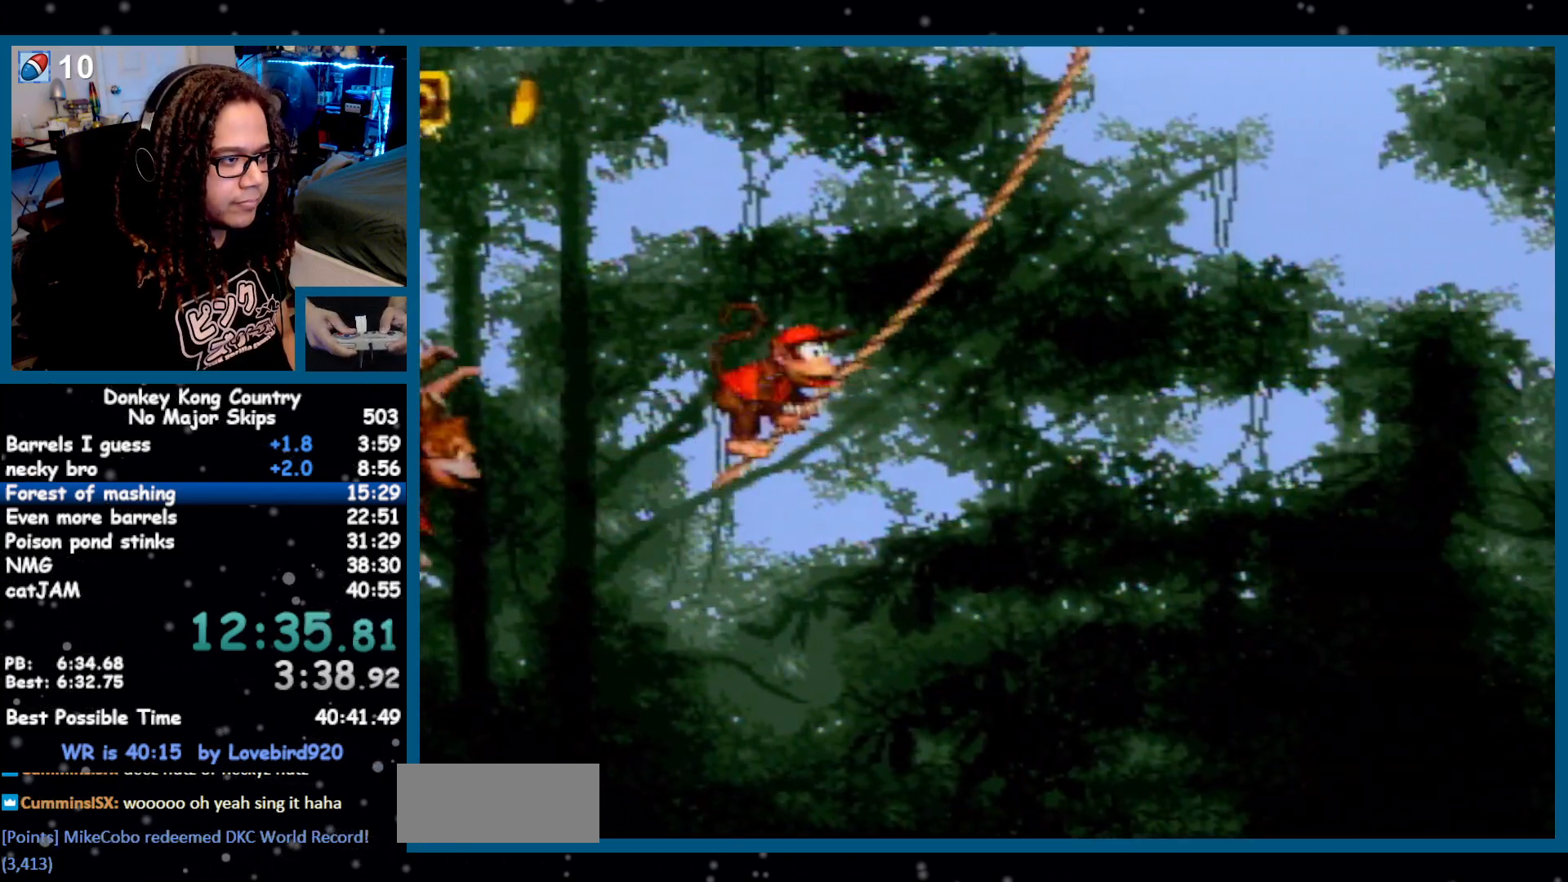
{"buttons": ["Y", "DPAD_RIGHT"], "events": [[33, "B", "up"]]}
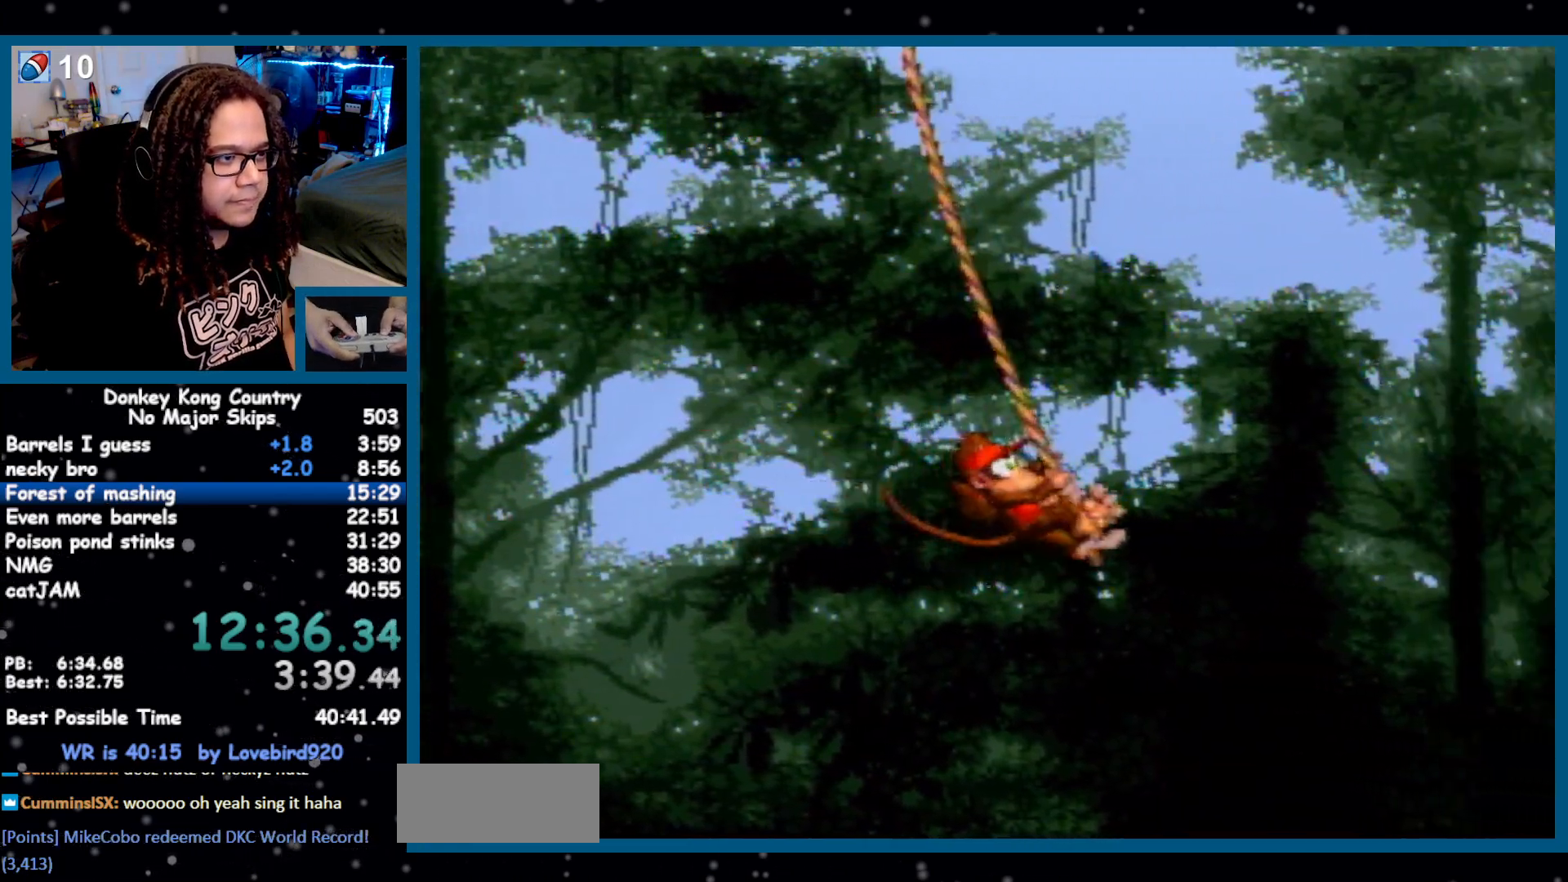
{"buttons": ["B", "Y", "DPAD_RIGHT"], "events": [[33, "B", "down"]]}
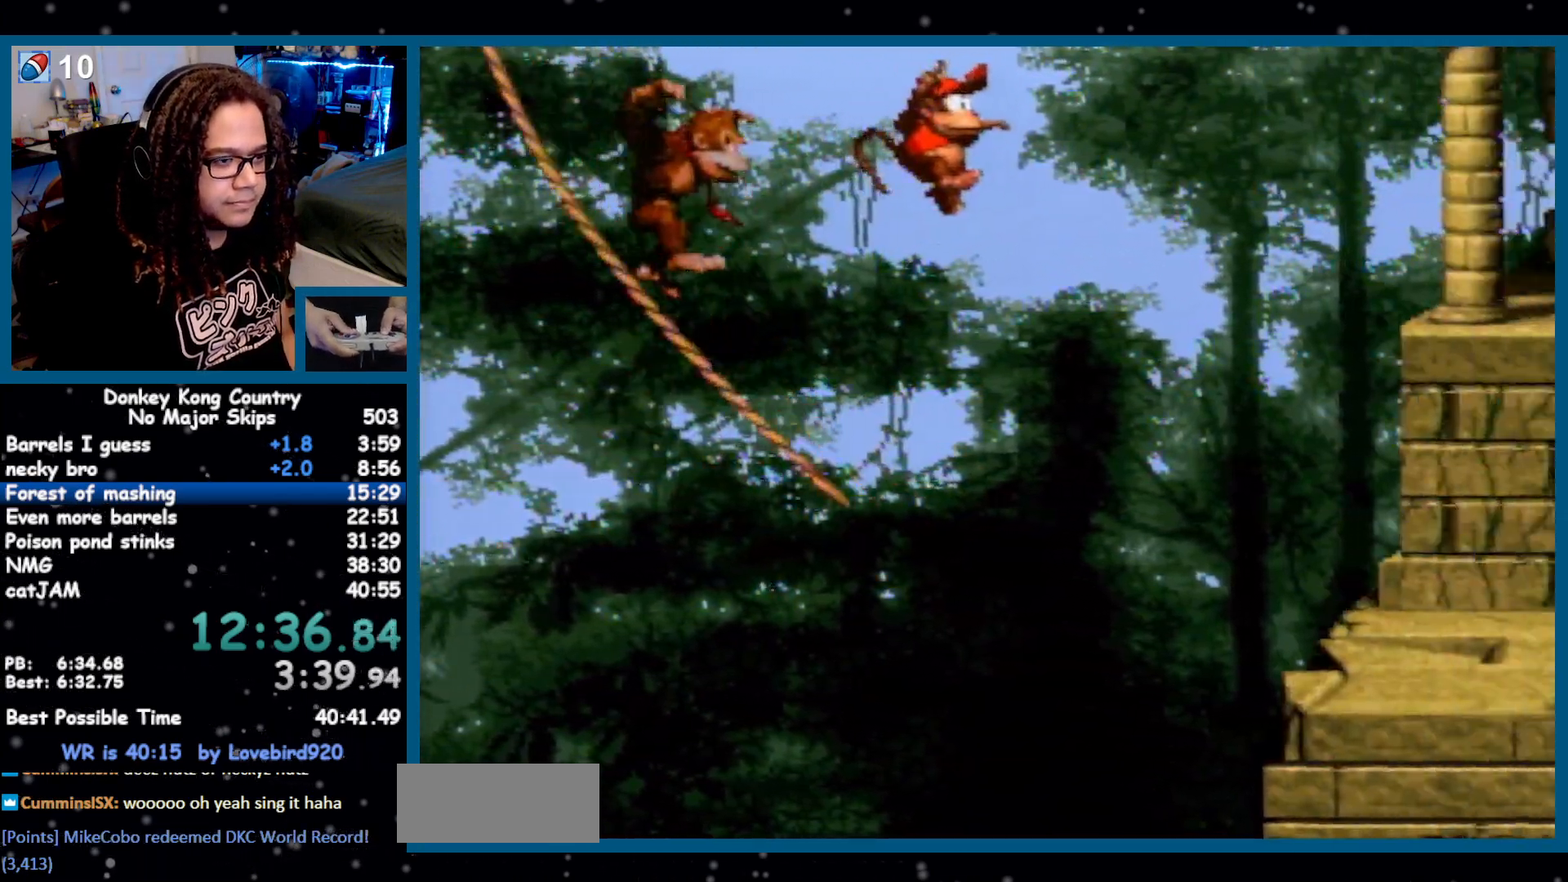
{"buttons": ["Y", "DPAD_RIGHT"], "events": [[350, "B", "up"]]}